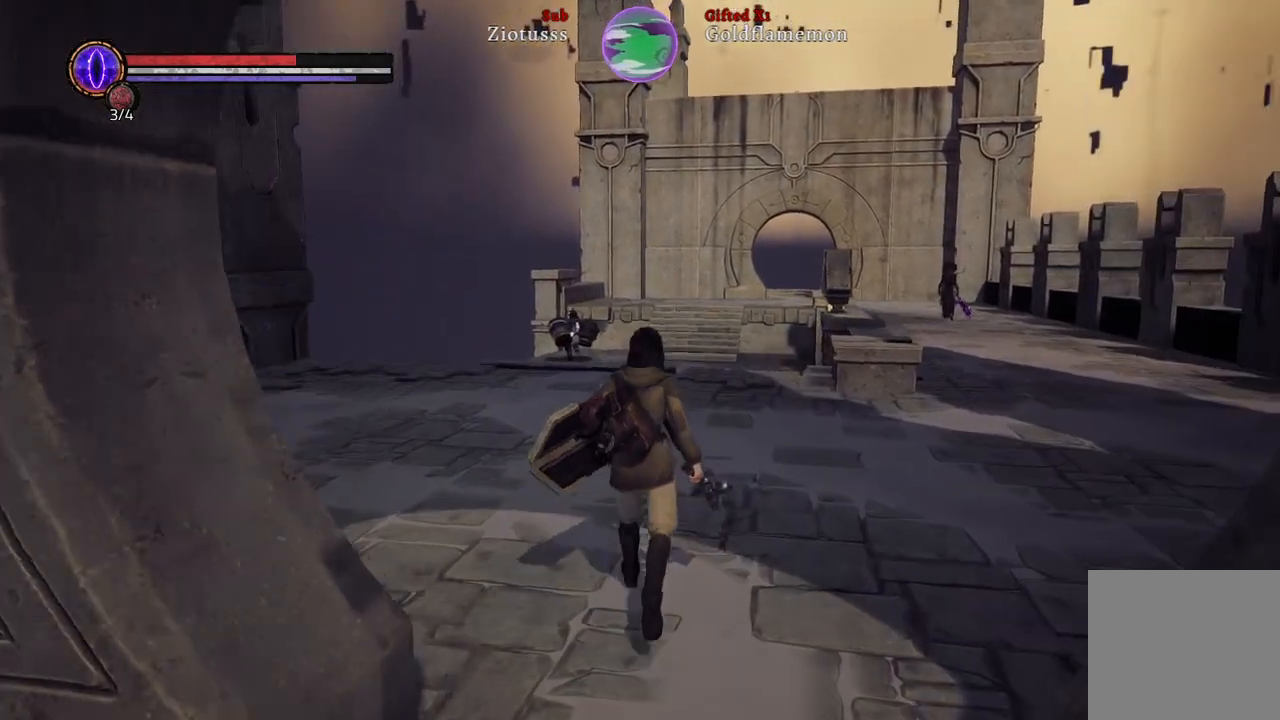
Gameplay with a controller (Xbox layout); each line is a JSON object with the inputs held at the frame after it. "events" lists button and stick changes between this image and that frame as [ms after this image, input, new state], when the widget could be followed in between.
{"buttons": [], "left_stick": "up", "right_stick": "center", "events": [[17, "right_stick", "up-left"], [217, "right_stick", "center"]]}
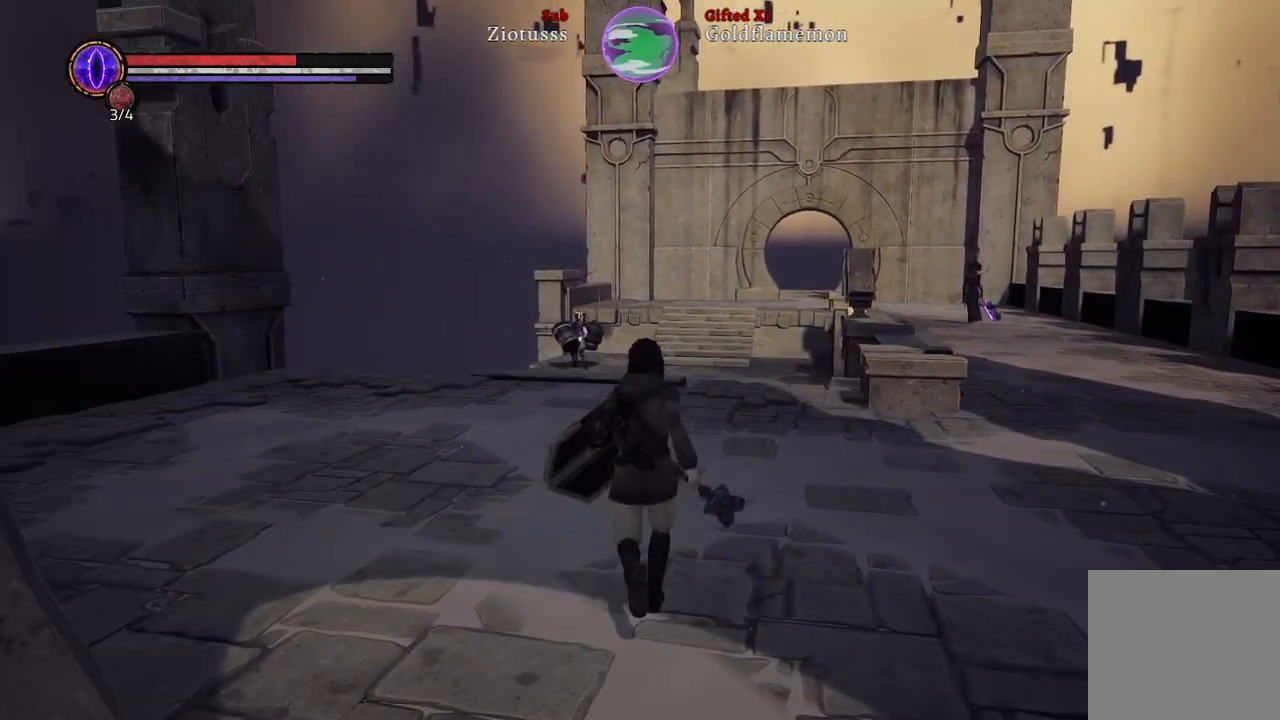
{"buttons": [], "left_stick": "up", "right_stick": "center", "events": [[100, "right_stick", "left"], [400, "right_stick", "center"]]}
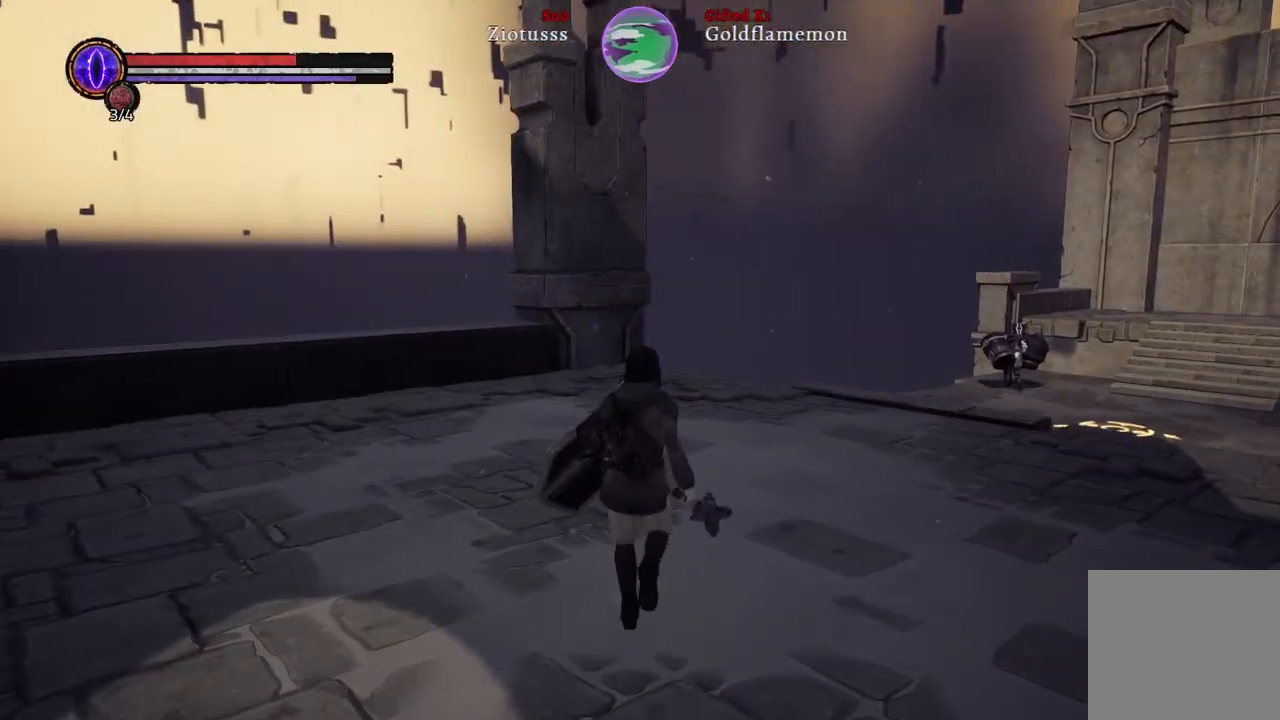
{"buttons": [], "left_stick": "up", "right_stick": "right", "events": [[367, "right_stick", "right"]]}
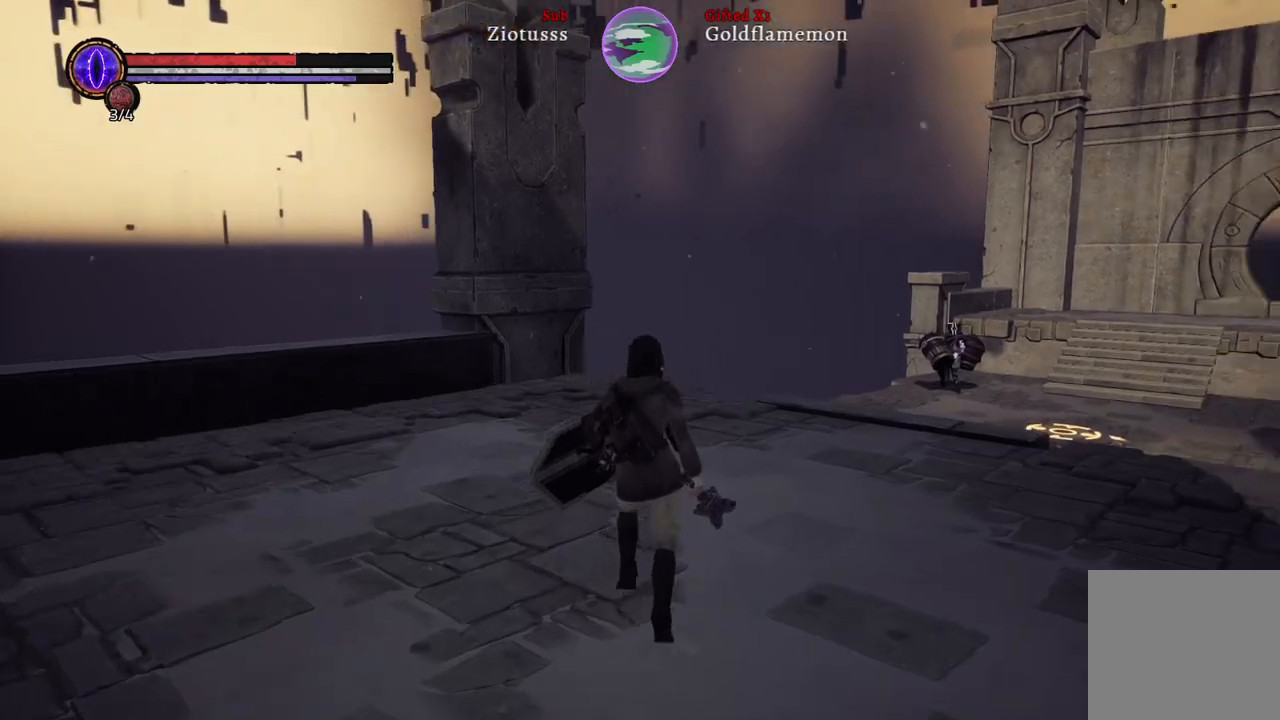
{"buttons": [], "left_stick": "up", "right_stick": "up-right", "events": [[117, "right_stick", "center"], [367, "right_stick", "right"], [450, "right_stick", "up-right"]]}
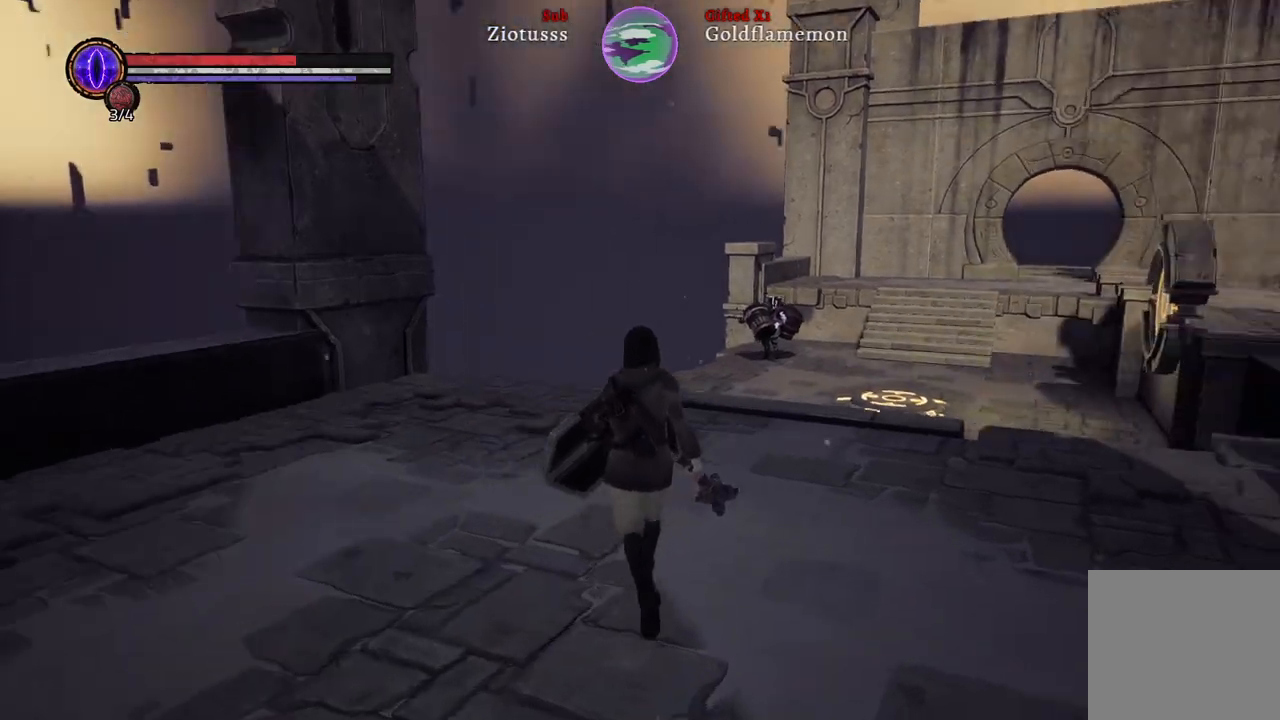
{"buttons": [], "left_stick": "center", "right_stick": "right", "events": [[200, "right_stick", "center"], [217, "left_stick", "right"], [283, "left_stick", "center"], [367, "right_stick", "right"]]}
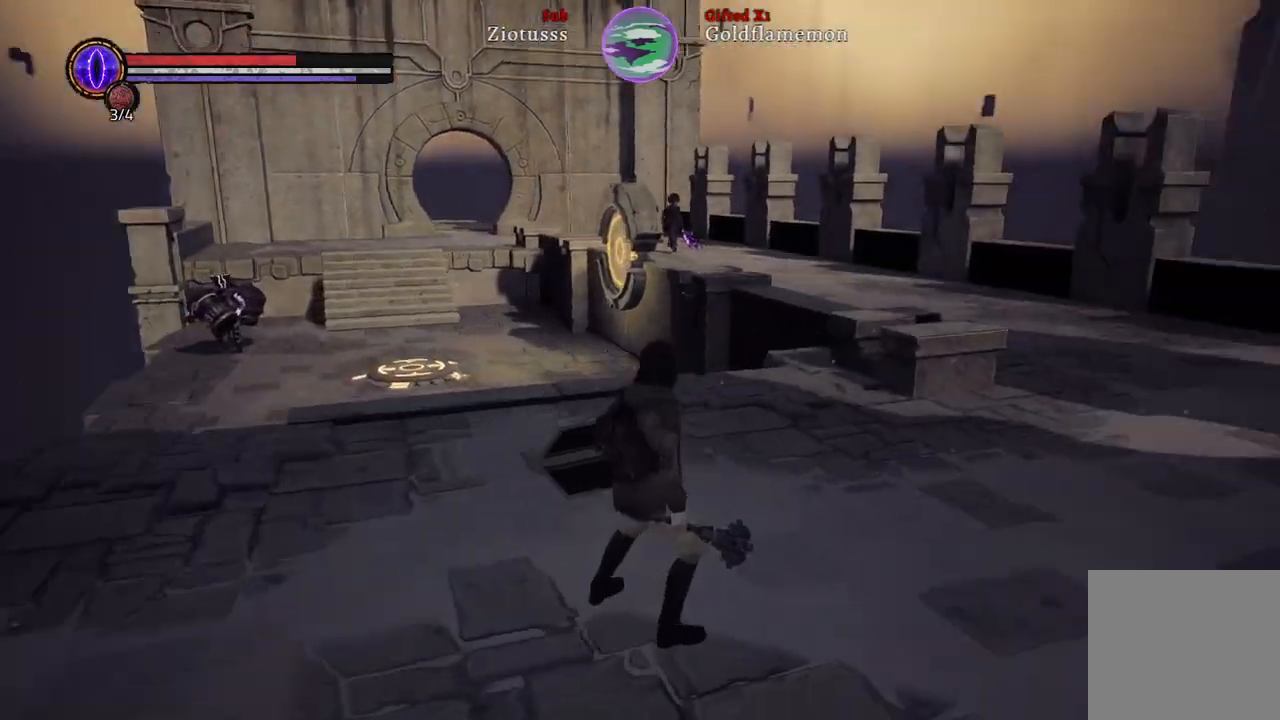
{"buttons": [], "left_stick": "up-right", "right_stick": "center", "events": [[67, "left_stick", "right"], [133, "left_stick", "up-right"], [217, "right_stick", "center"]]}
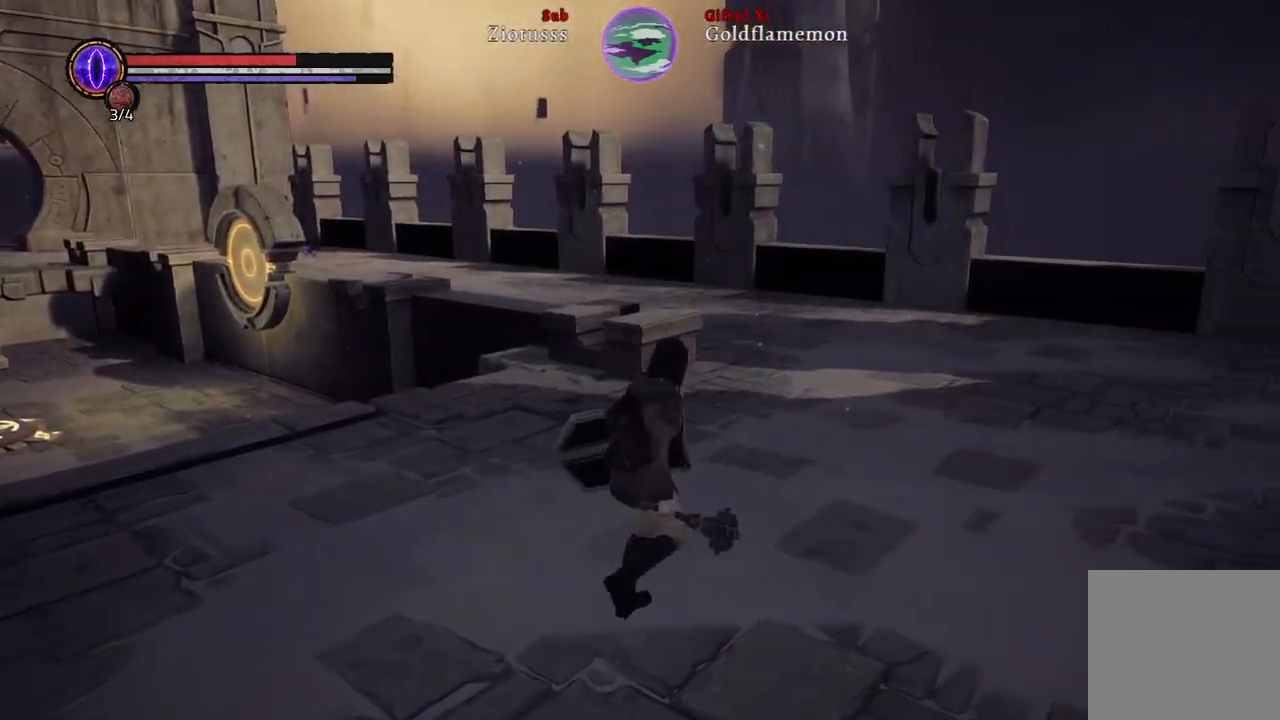
{"buttons": [], "left_stick": "up", "right_stick": "left", "events": [[83, "left_stick", "up"], [117, "right_stick", "left"]]}
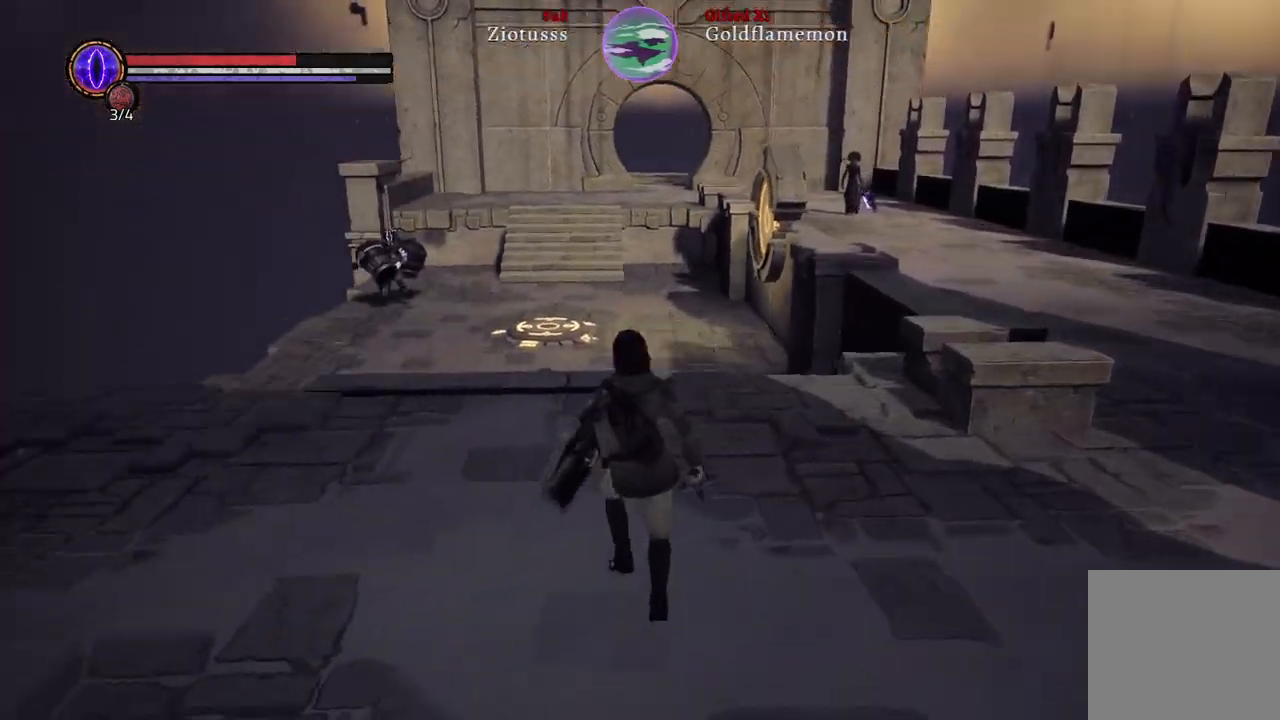
{"buttons": [], "left_stick": "up", "right_stick": "center", "events": [[183, "right_stick", "center"]]}
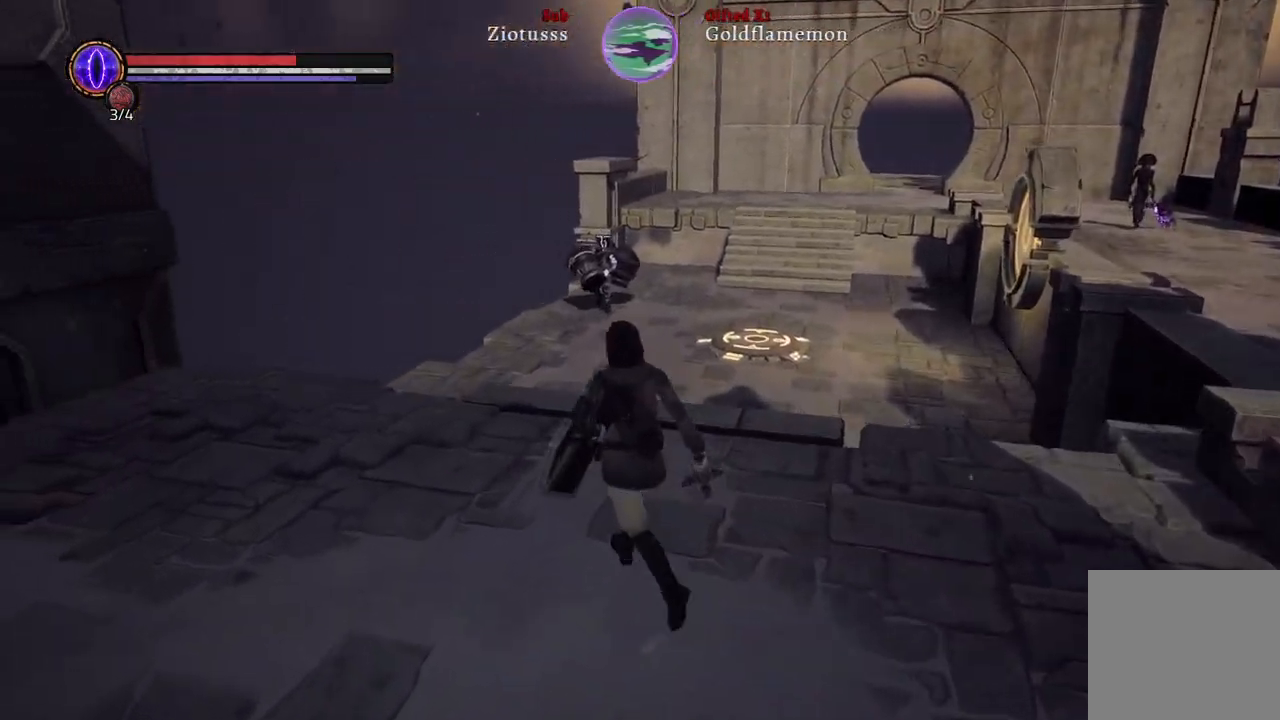
{"buttons": [], "left_stick": "up", "right_stick": "center", "events": []}
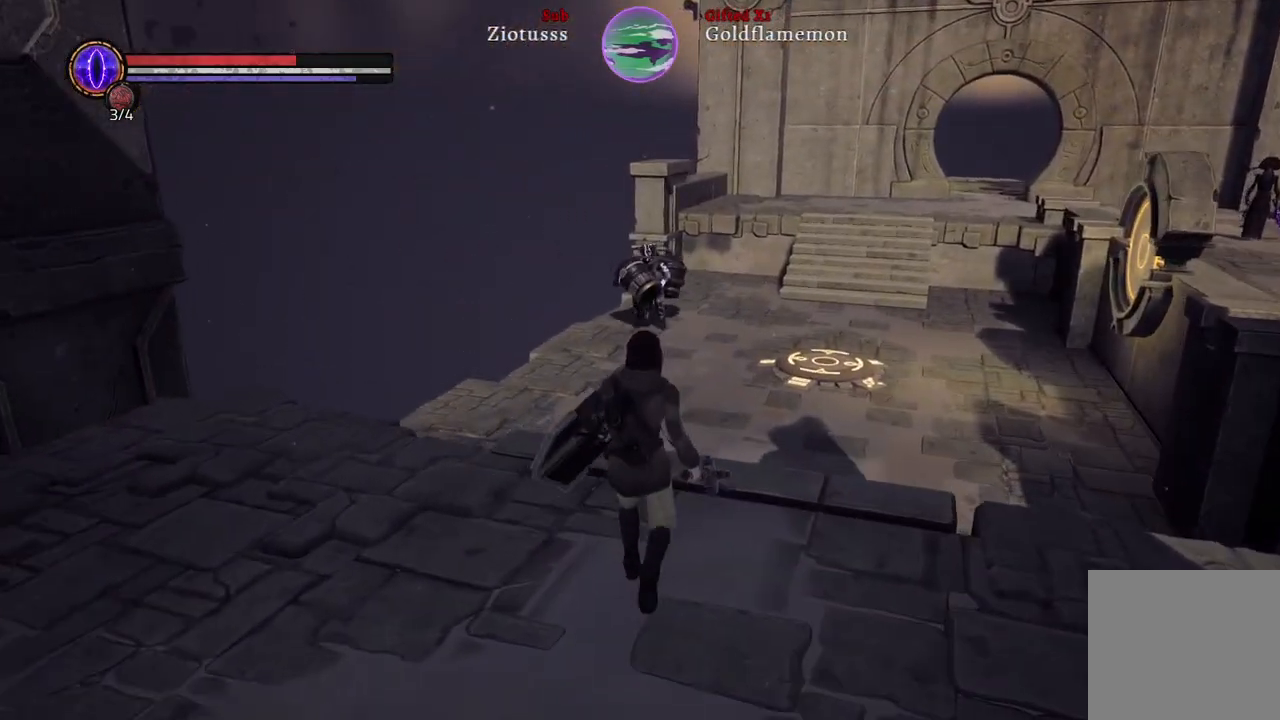
{"buttons": [], "left_stick": "up", "right_stick": "center", "events": []}
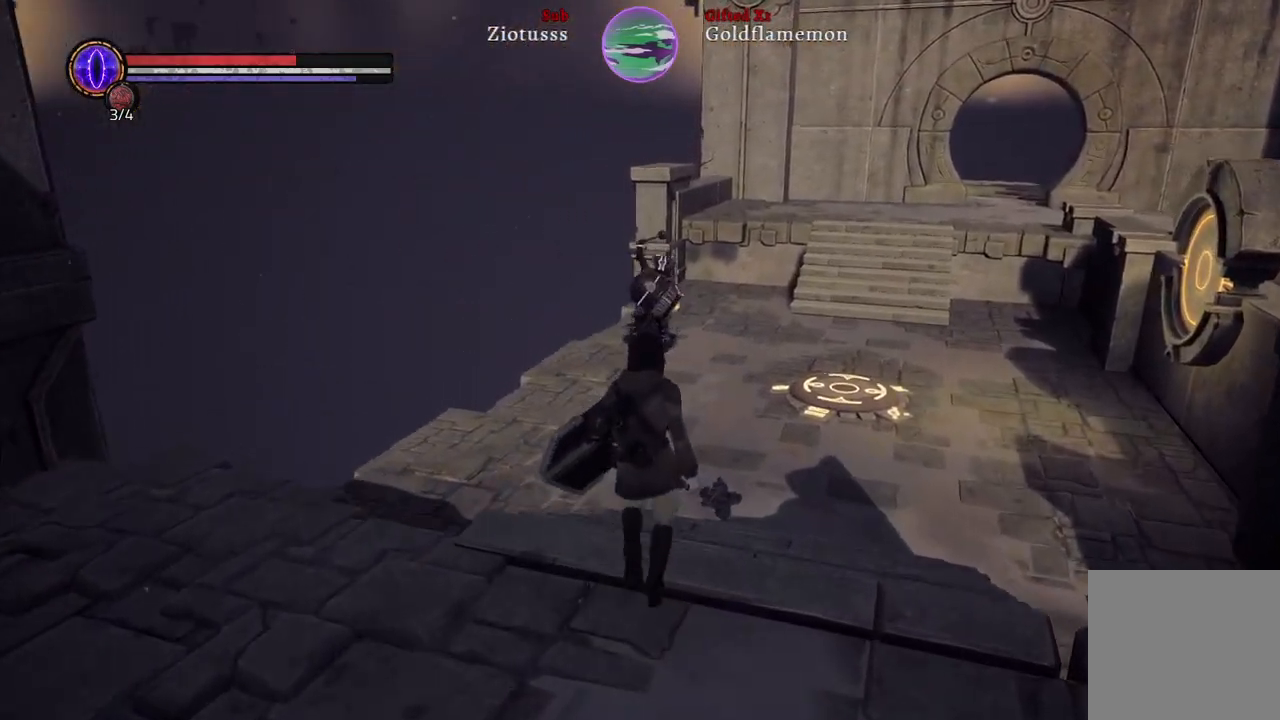
{"buttons": [], "left_stick": "up", "right_stick": "center", "events": [[50, "R3", "down"], [183, "R3", "up"]]}
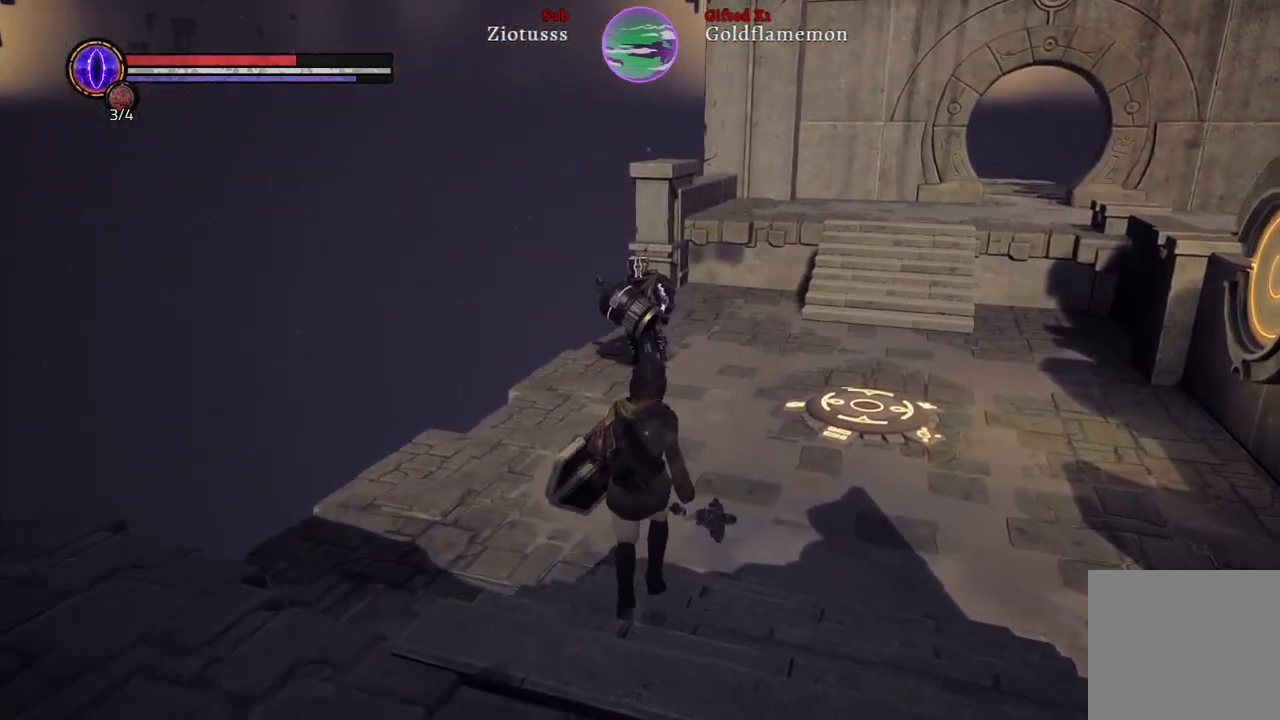
{"buttons": [], "left_stick": "up", "right_stick": "center", "events": [[267, "R3", "down"], [367, "R3", "up"]]}
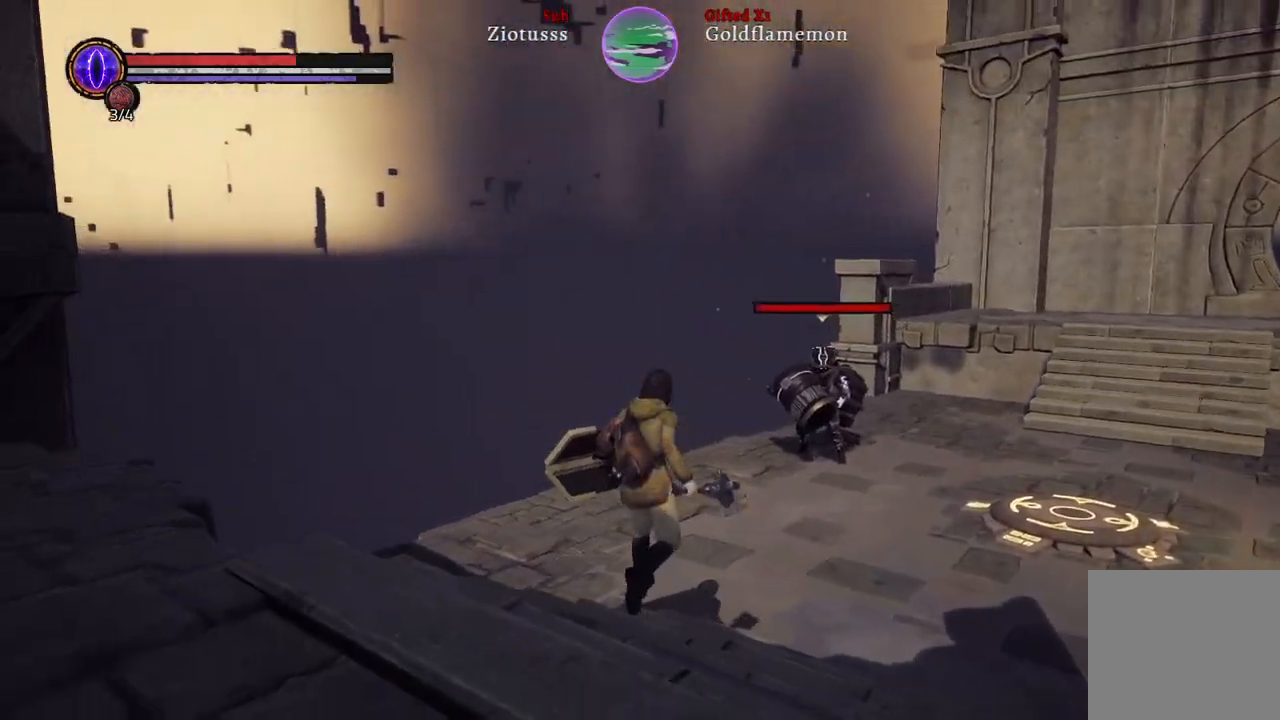
{"buttons": [], "left_stick": "up-right", "right_stick": "center", "events": [[283, "left_stick", "up-right"]]}
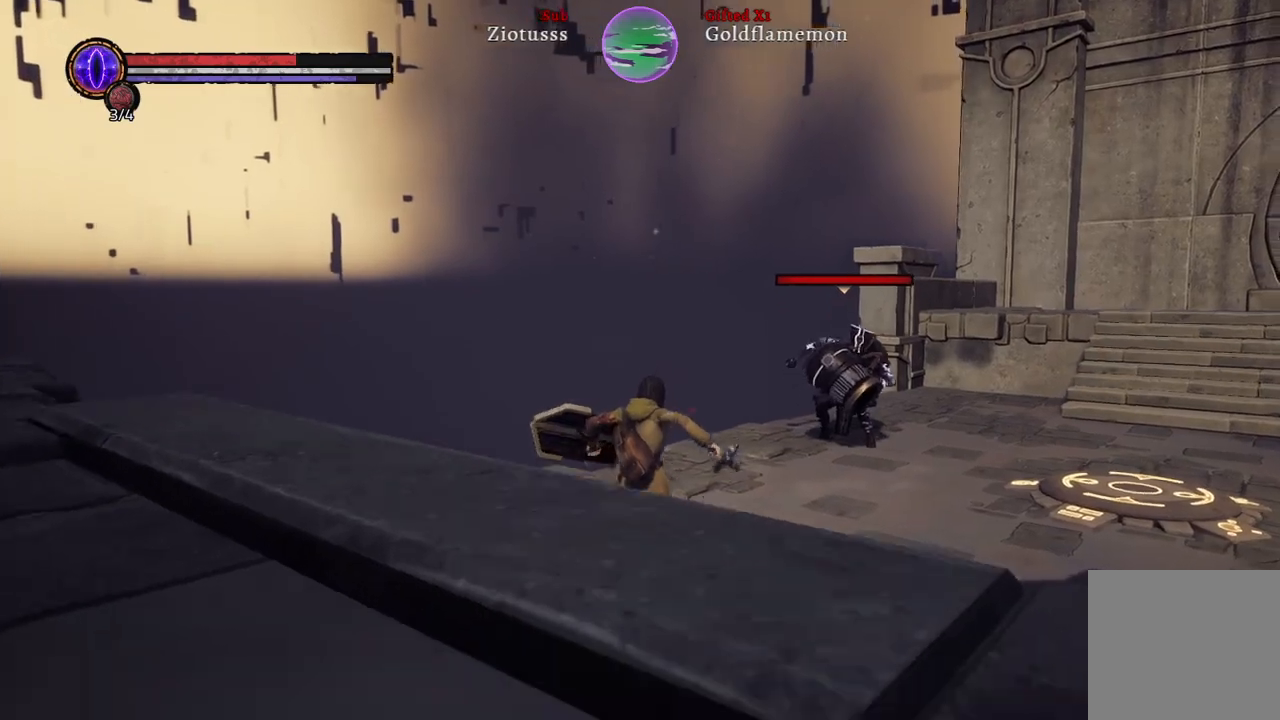
{"buttons": [], "left_stick": "up-right", "right_stick": "center", "events": []}
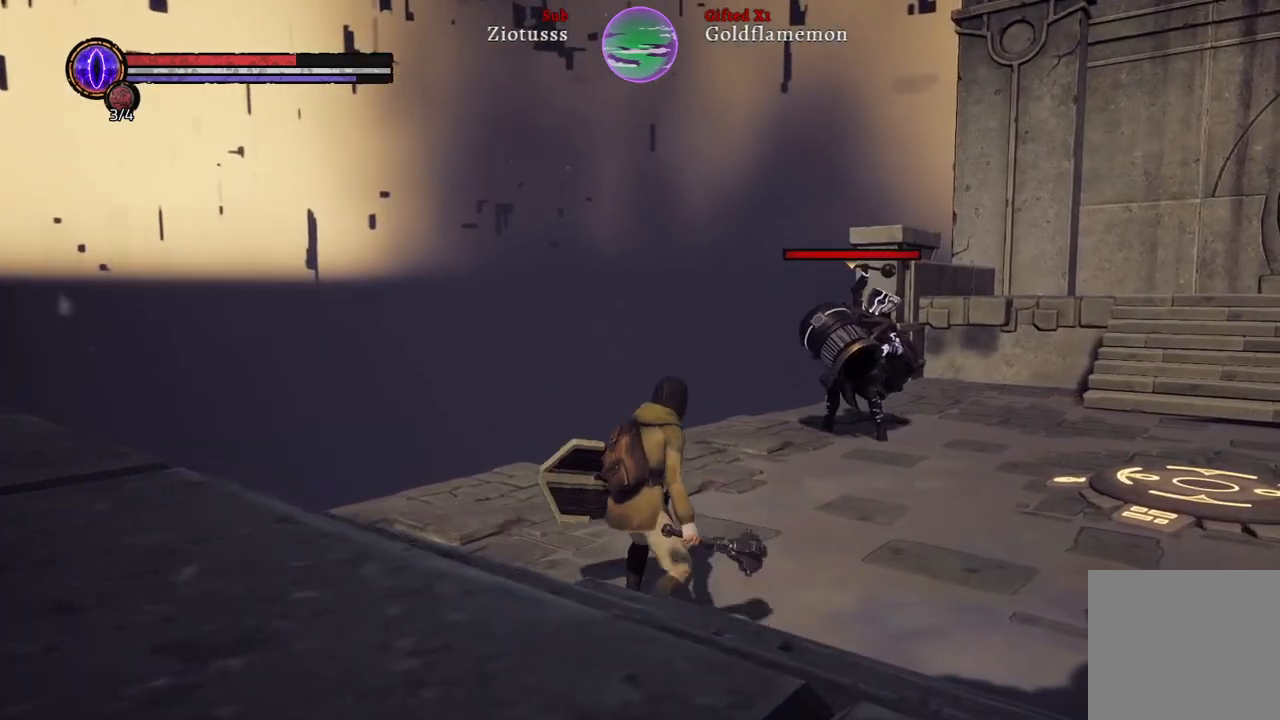
{"buttons": [], "left_stick": "up-right", "right_stick": "center", "events": []}
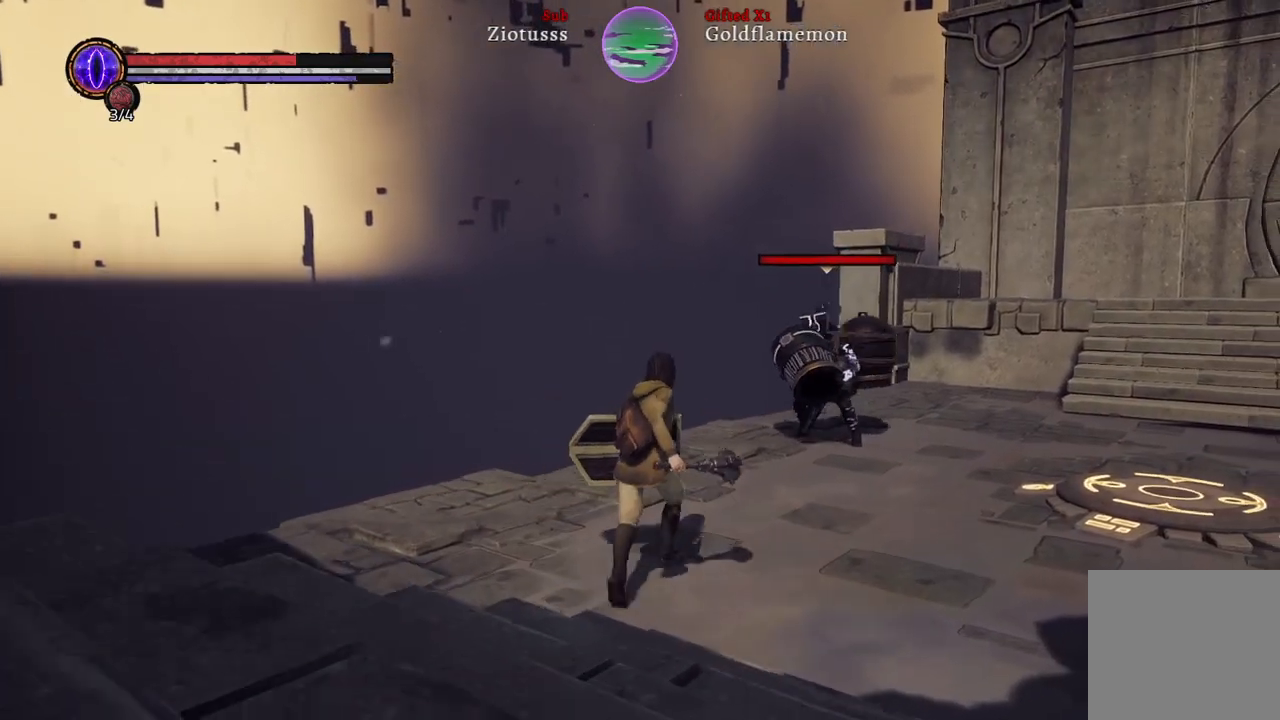
{"buttons": [], "left_stick": "up-right", "right_stick": "center", "events": []}
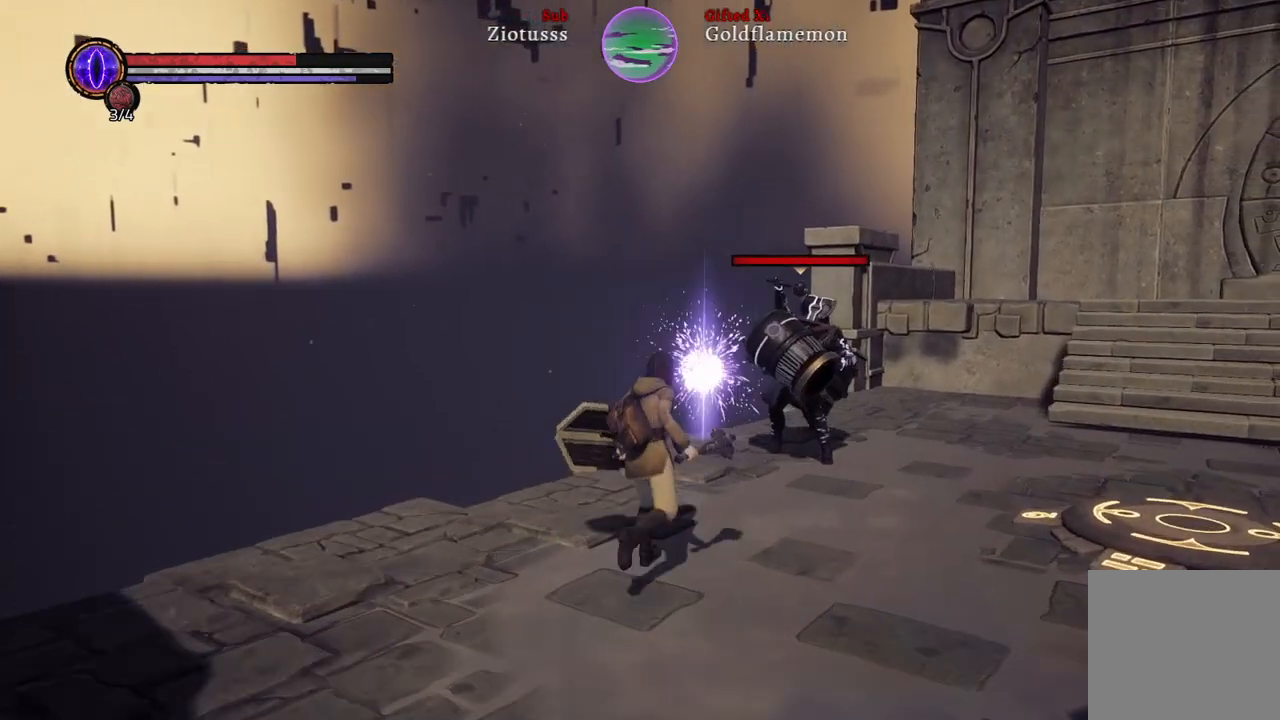
{"buttons": ["R1"], "left_stick": "up-right", "right_stick": "center", "events": [[33, "B", "down"], [133, "B", "up"], [267, "R1", "down"], [367, "R1", "up"], [483, "R1", "down"]]}
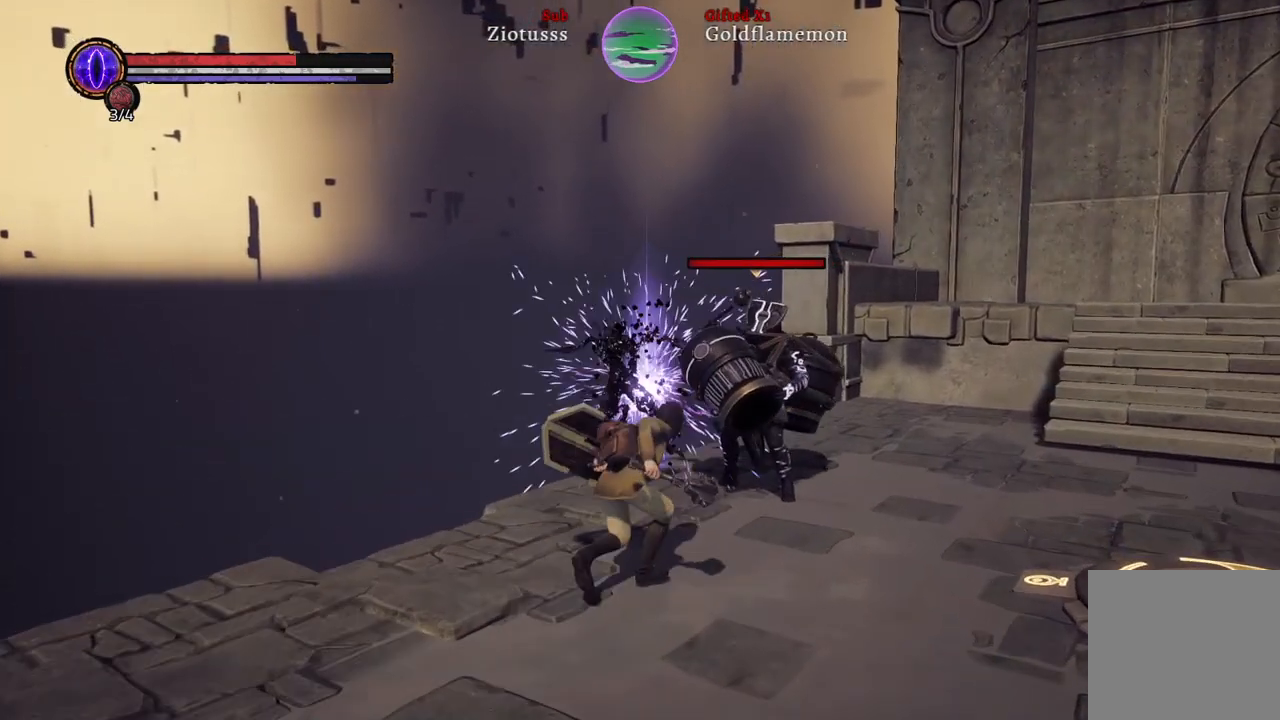
{"buttons": [], "left_stick": "up-right", "right_stick": "center", "events": [[83, "R1", "up"], [200, "R1", "down"], [283, "R1", "up"]]}
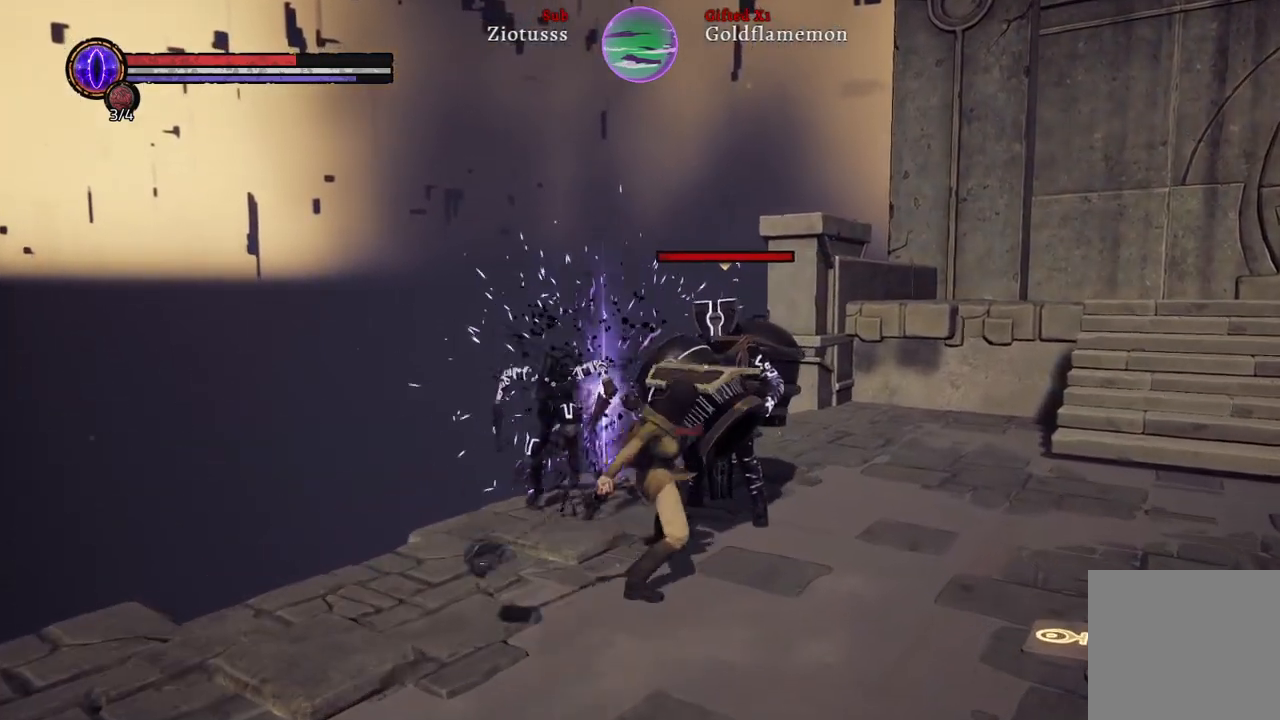
{"buttons": [], "left_stick": "right", "right_stick": "center", "events": [[183, "left_stick", "right"], [350, "R1", "down"], [467, "R1", "up"]]}
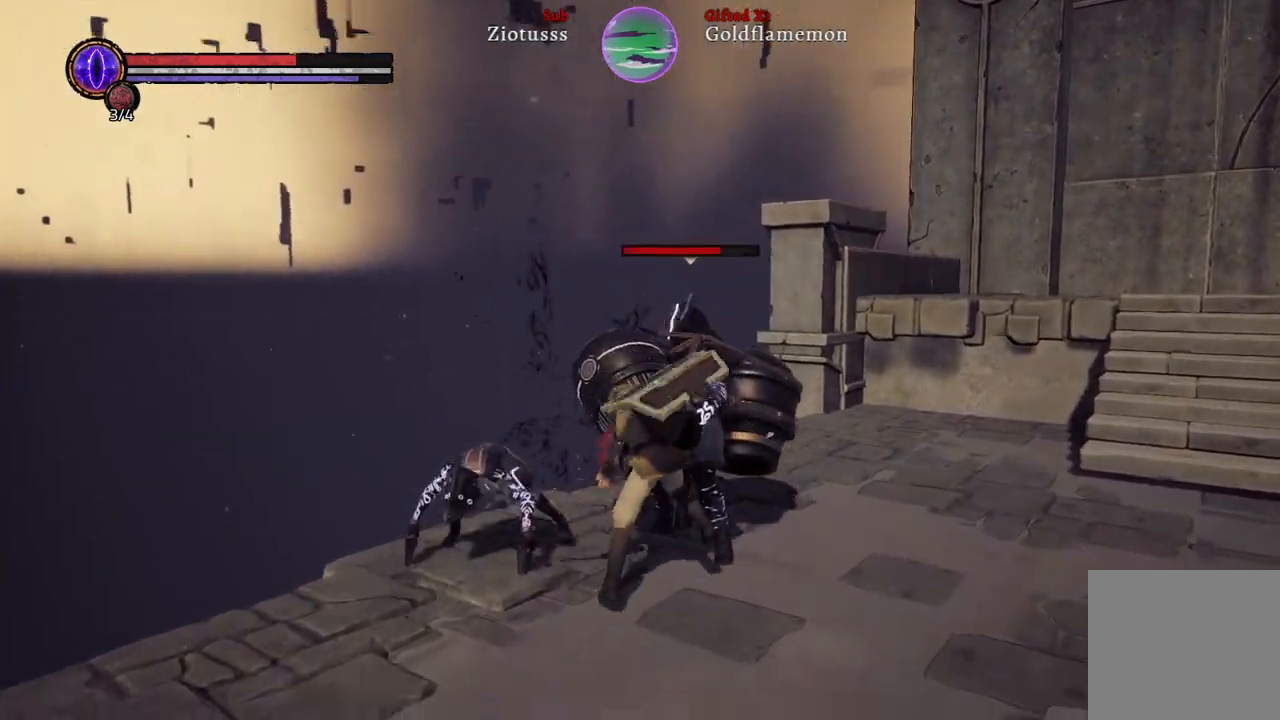
{"buttons": [], "left_stick": "right", "right_stick": "center", "events": []}
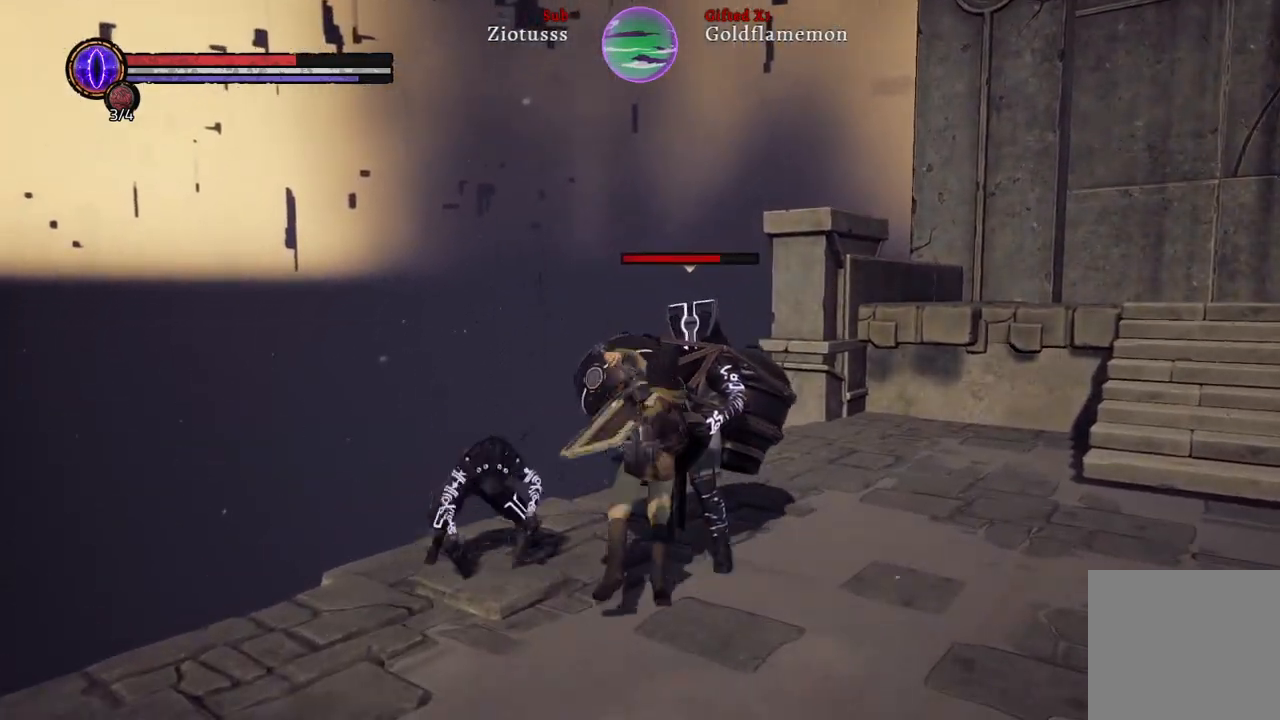
{"buttons": ["B"], "left_stick": "right", "right_stick": "center", "events": [[417, "B", "down"]]}
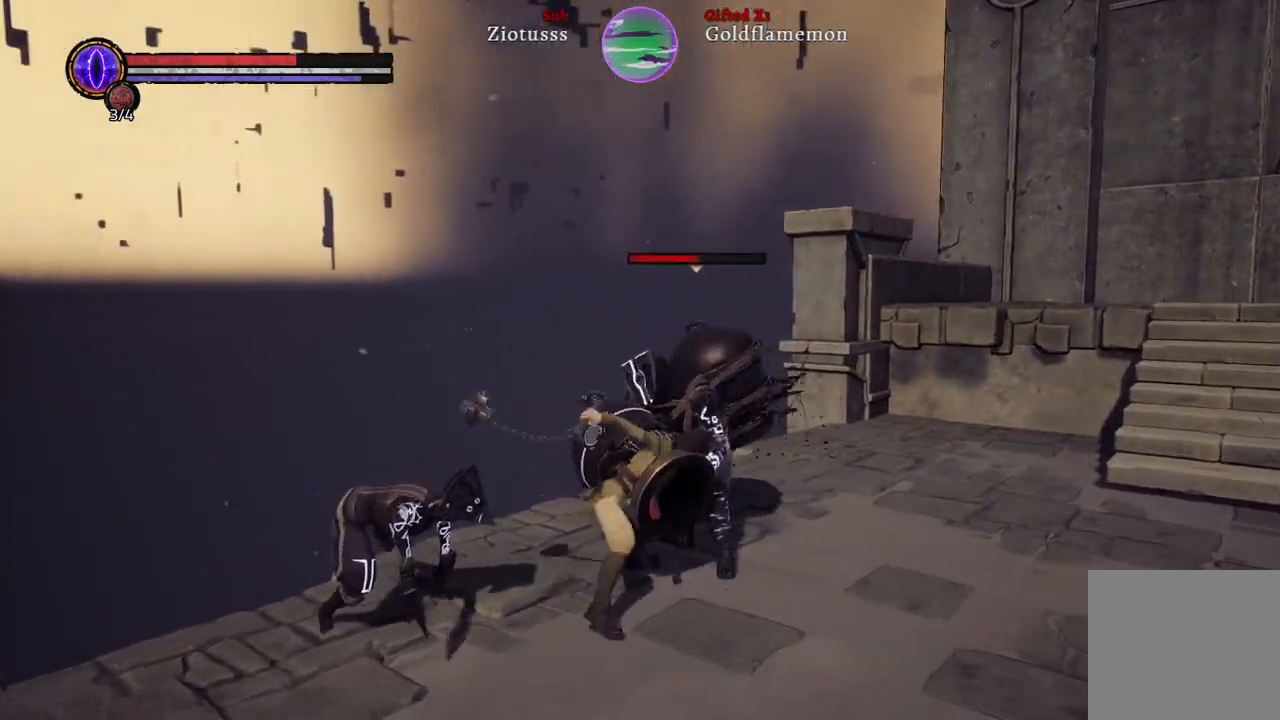
{"buttons": [], "left_stick": "right", "right_stick": "center", "events": [[17, "B", "up"]]}
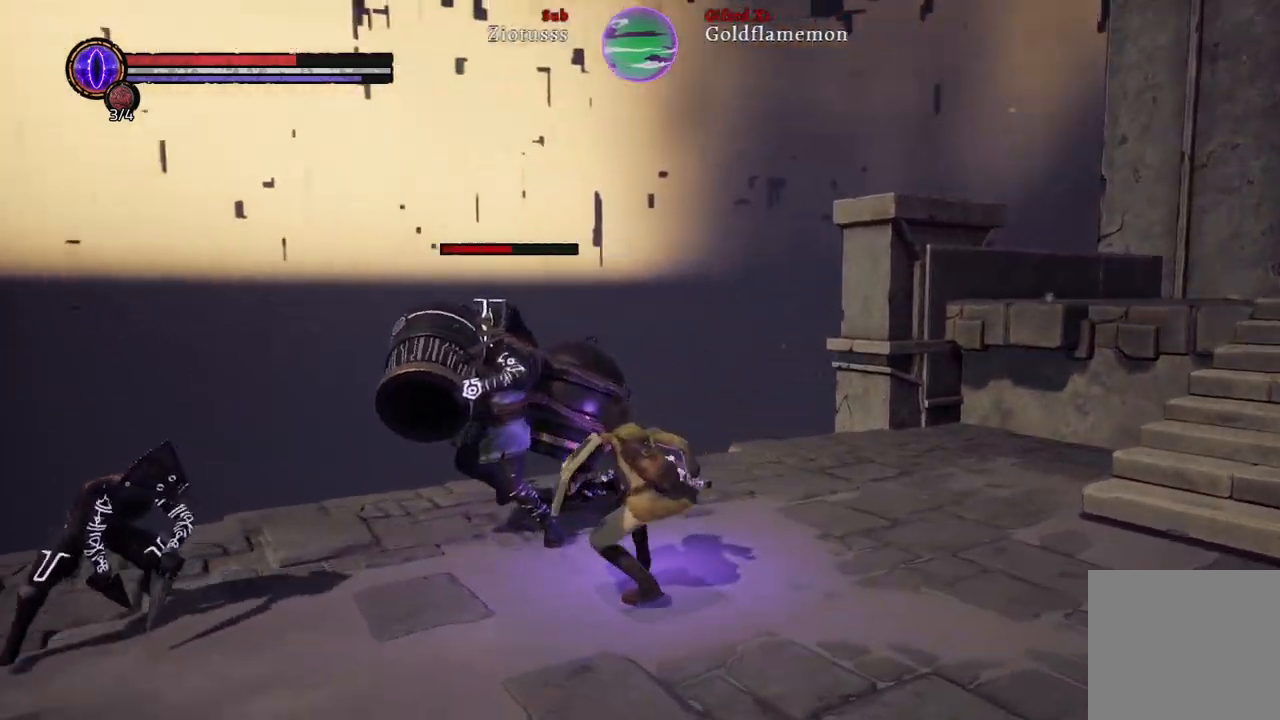
{"buttons": ["R1"], "left_stick": "up-right", "right_stick": "center", "events": [[200, "left_stick", "up-right"], [350, "R1", "down"]]}
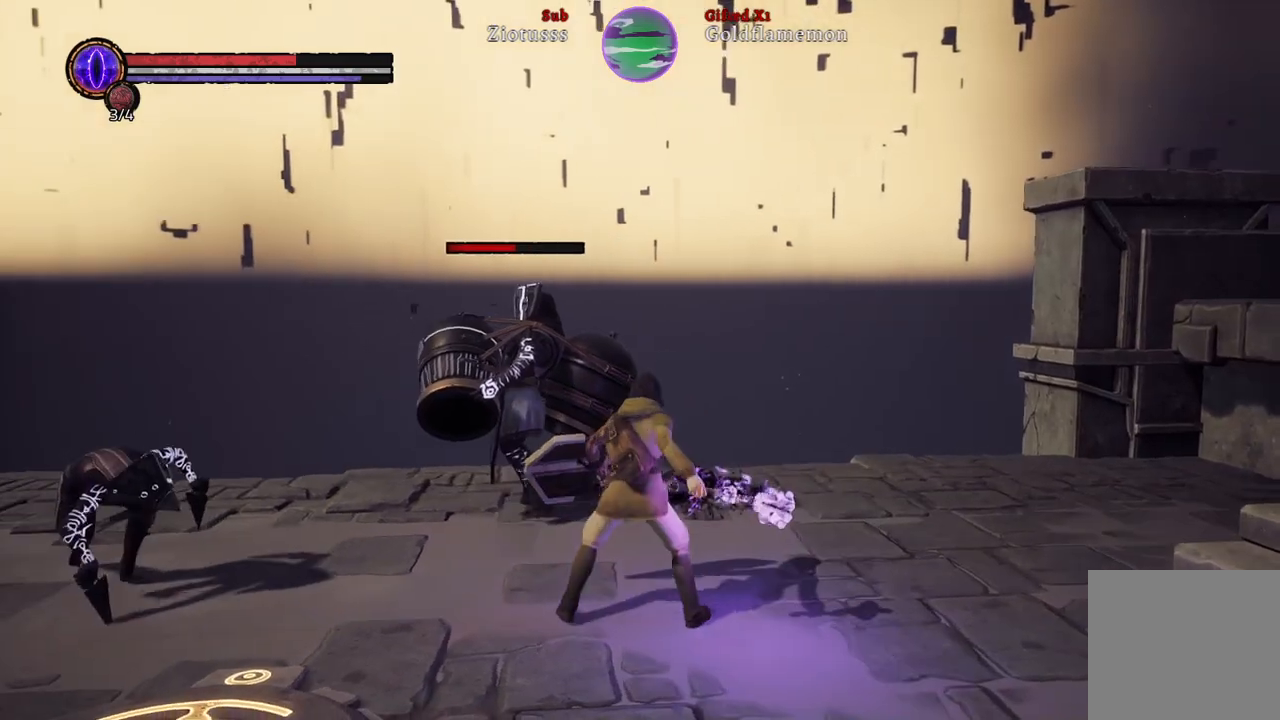
{"buttons": [], "left_stick": "up-right", "right_stick": "center", "events": [[17, "R1", "up"]]}
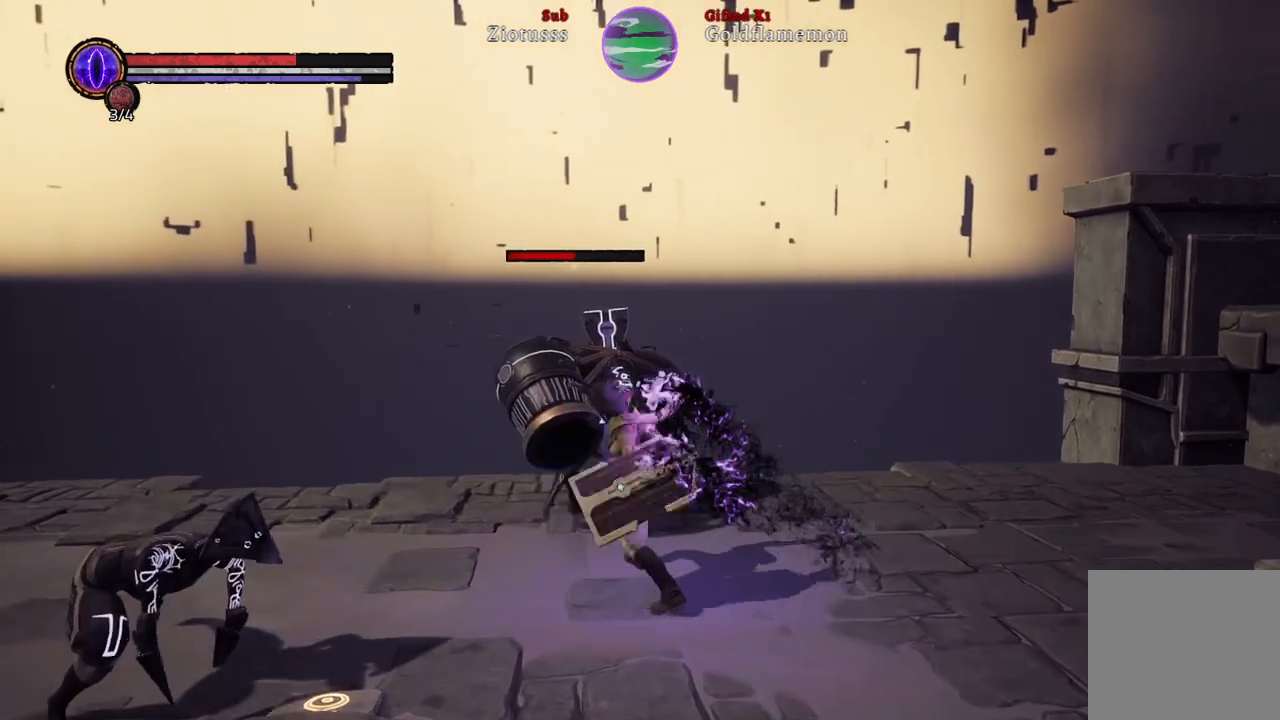
{"buttons": [], "left_stick": "up-right", "right_stick": "center", "events": [[150, "R1", "down"], [267, "R1", "up"], [367, "R1", "down"], [483, "R1", "up"]]}
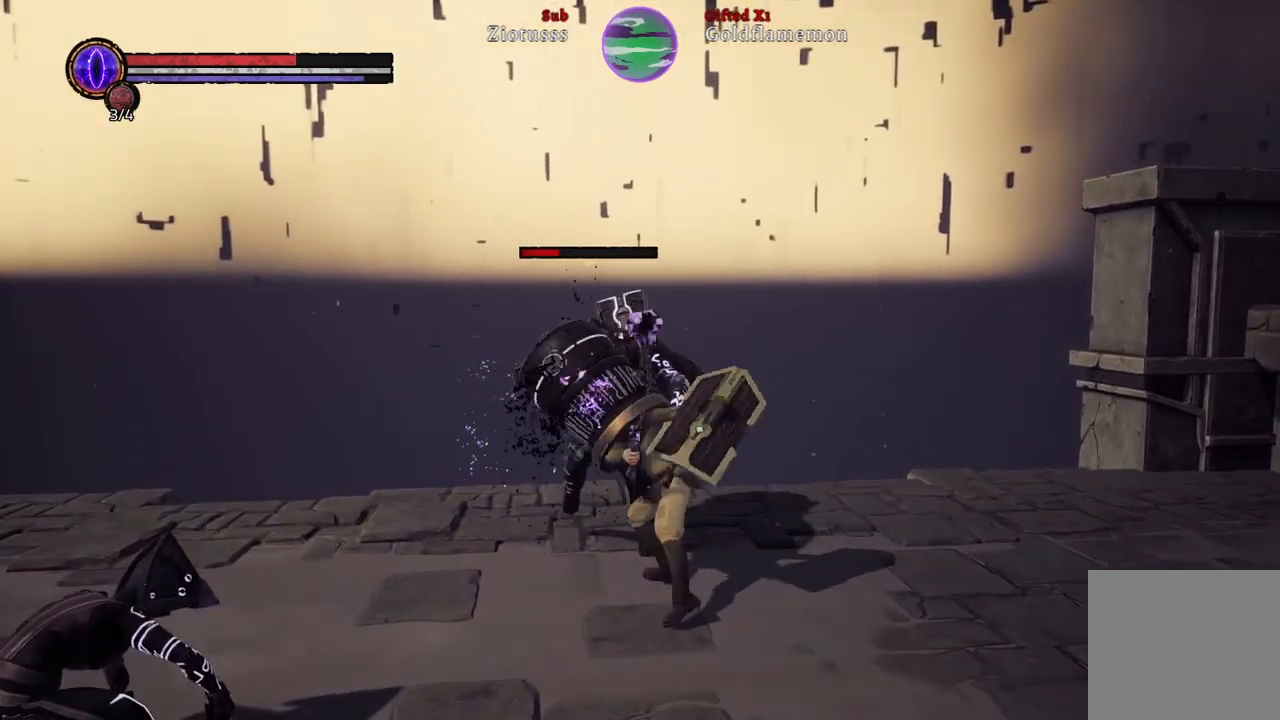
{"buttons": [], "left_stick": "up-right", "right_stick": "center", "events": [[67, "R1", "down"], [200, "R1", "up"], [283, "R1", "down"], [417, "R1", "up"]]}
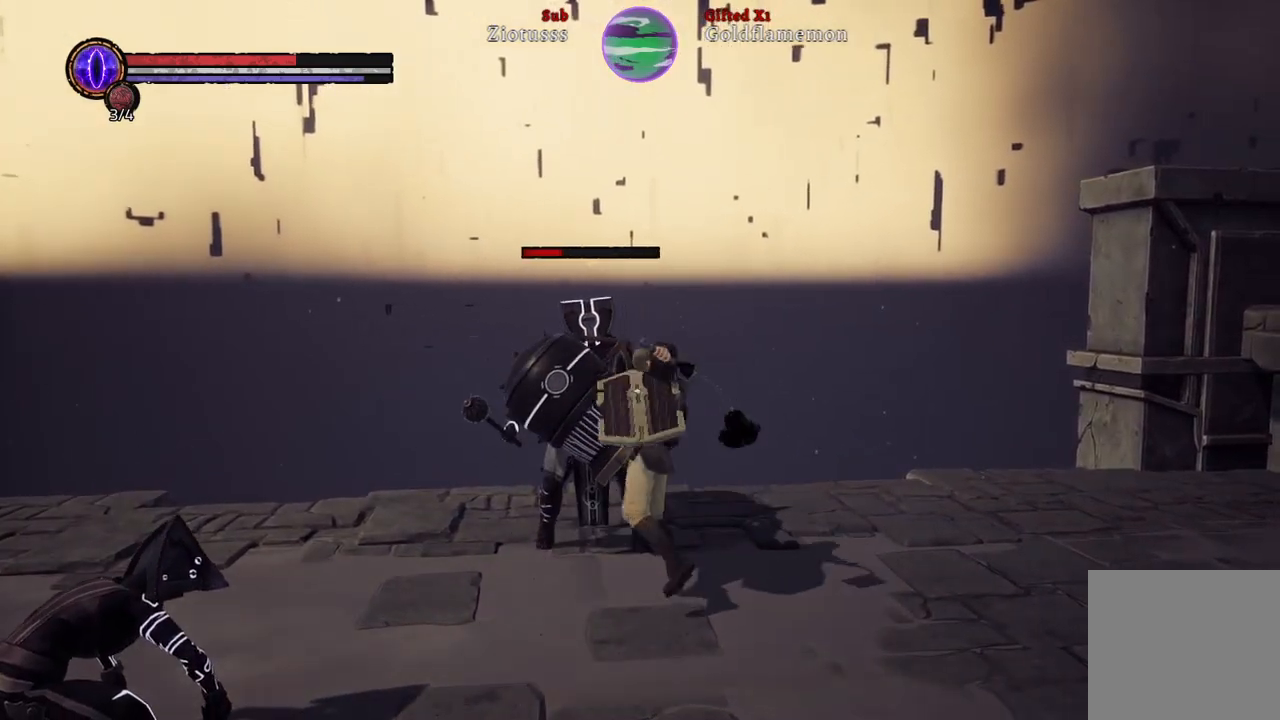
{"buttons": ["R1"], "left_stick": "up-right", "right_stick": "center", "events": [[50, "R1", "down"], [183, "R1", "up"], [267, "R1", "down"], [400, "R1", "up"], [483, "R1", "down"]]}
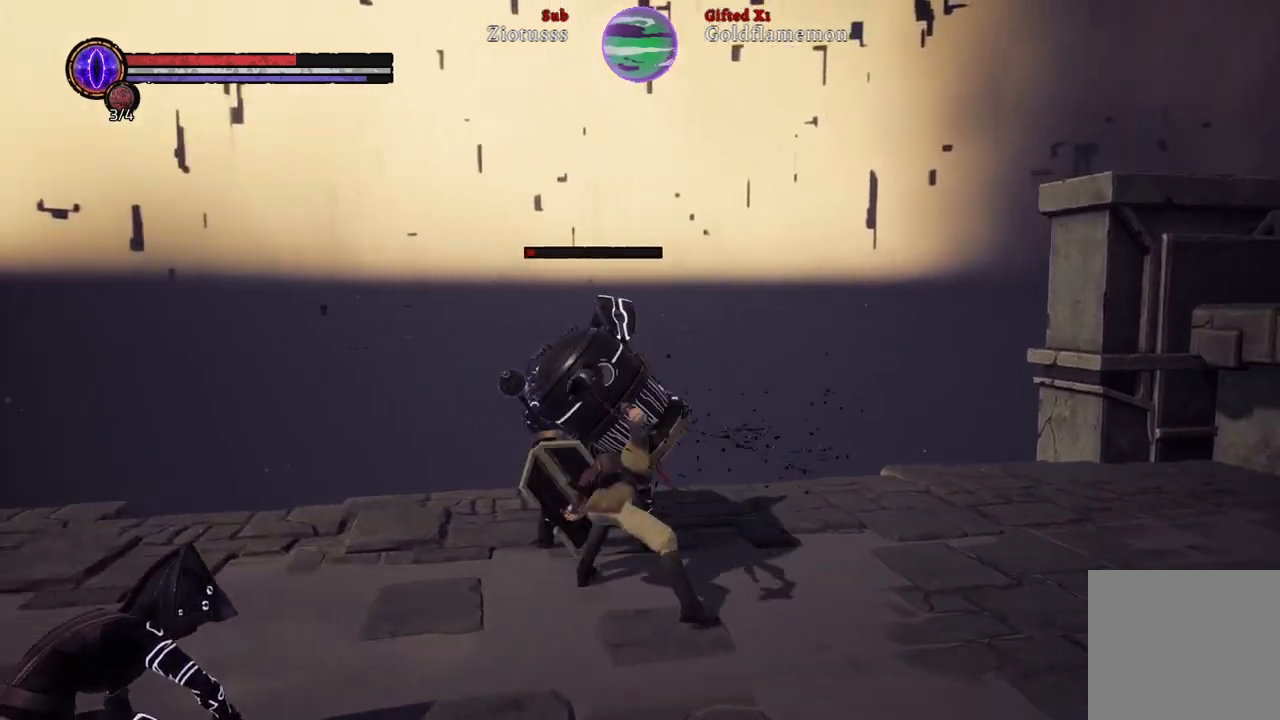
{"buttons": ["R1"], "left_stick": "up-right", "right_stick": "center", "events": [[100, "R1", "up"], [183, "R1", "down"], [300, "R1", "up"], [383, "R1", "down"]]}
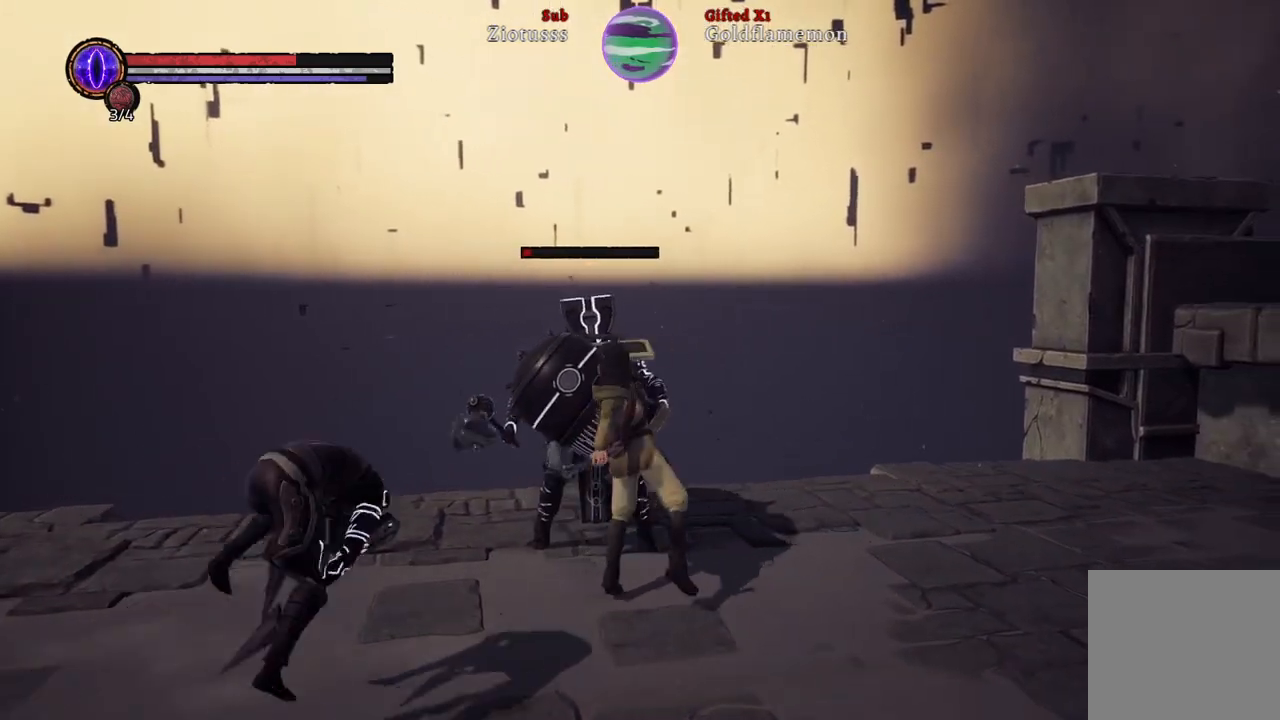
{"buttons": ["L1"], "left_stick": "right", "right_stick": "center", "events": [[17, "R1", "up"], [417, "L1", "down"], [500, "left_stick", "right"]]}
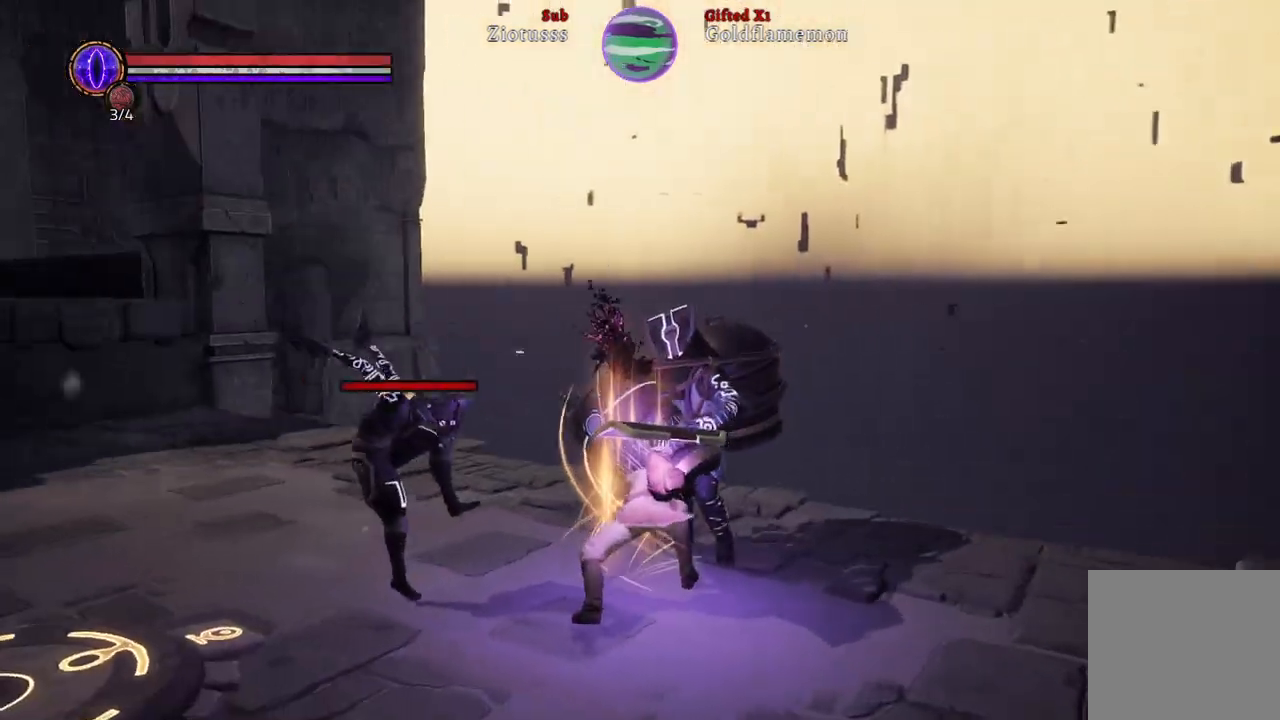
{"buttons": ["L1"], "left_stick": "right", "right_stick": "center", "events": [[117, "B", "down"], [200, "B", "up"]]}